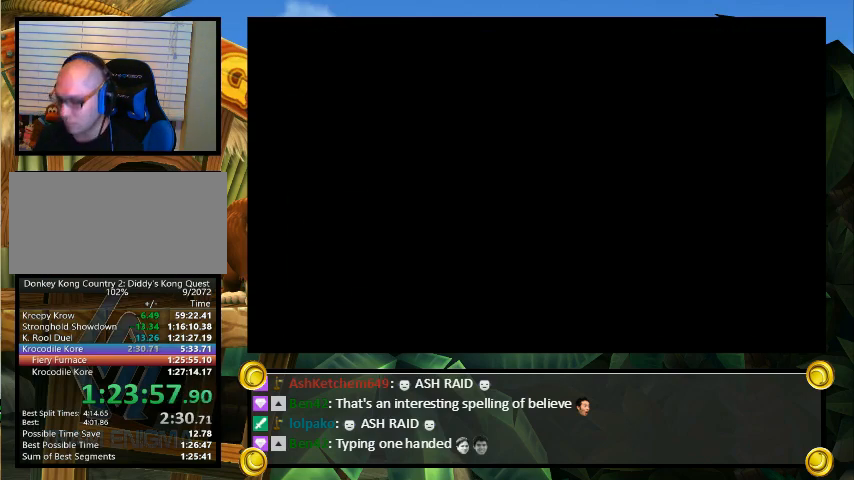
Gameplay with a controller (Nintendo layout); each line is a JSON object with the inputs held at the frame after it. "events" lists button and stick changes between this image and that frame as [ms after this image, input, new state], when the widget could be followed in between. Not read: L3 R3.
{"buttons": [], "events": []}
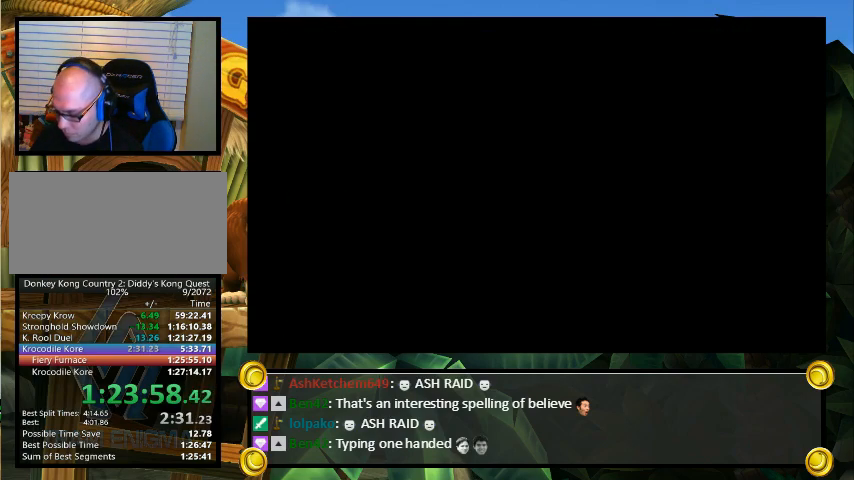
{"buttons": [], "events": []}
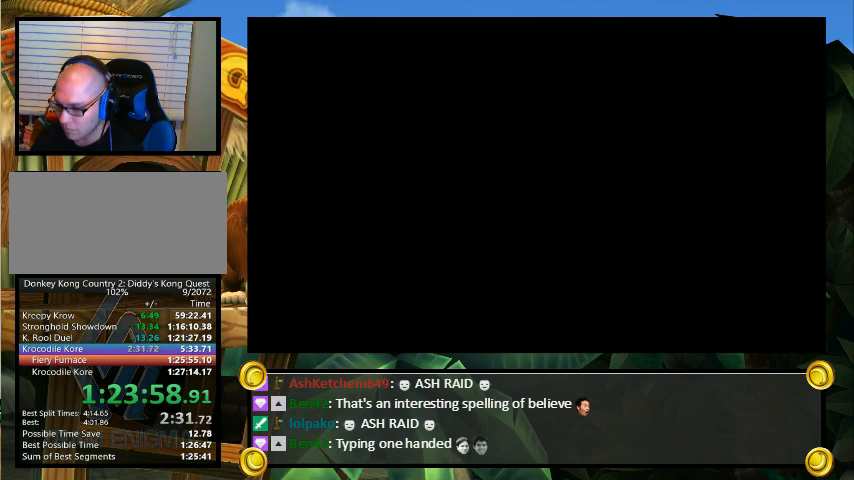
{"buttons": [], "events": []}
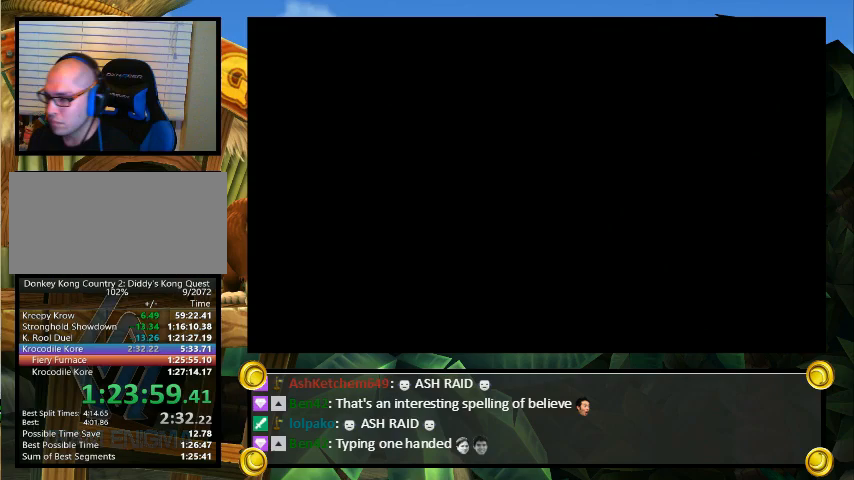
{"buttons": [], "events": []}
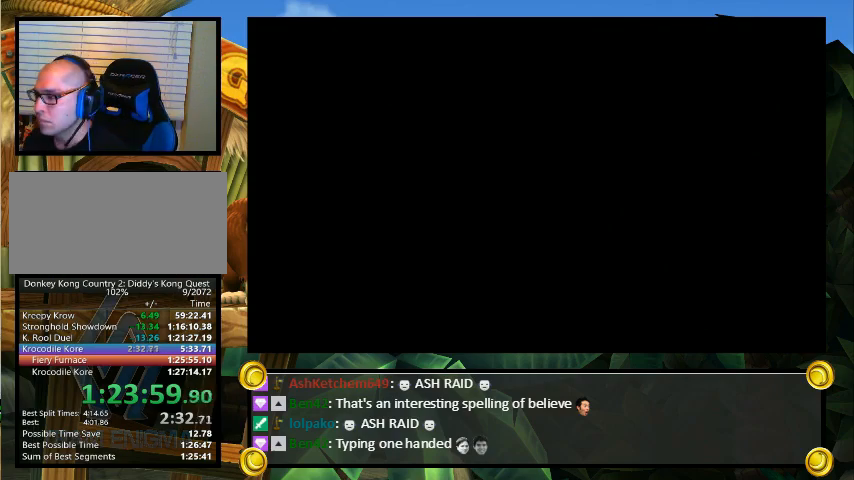
{"buttons": ["Y", "DPAD_RIGHT"], "events": [[367, "DPAD_RIGHT", "down"], [367, "Y", "down"]]}
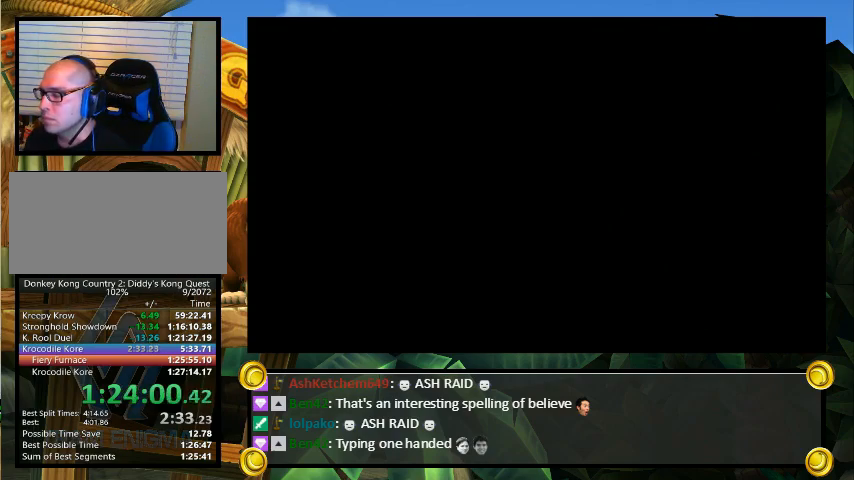
{"buttons": ["Y", "DPAD_RIGHT"], "events": []}
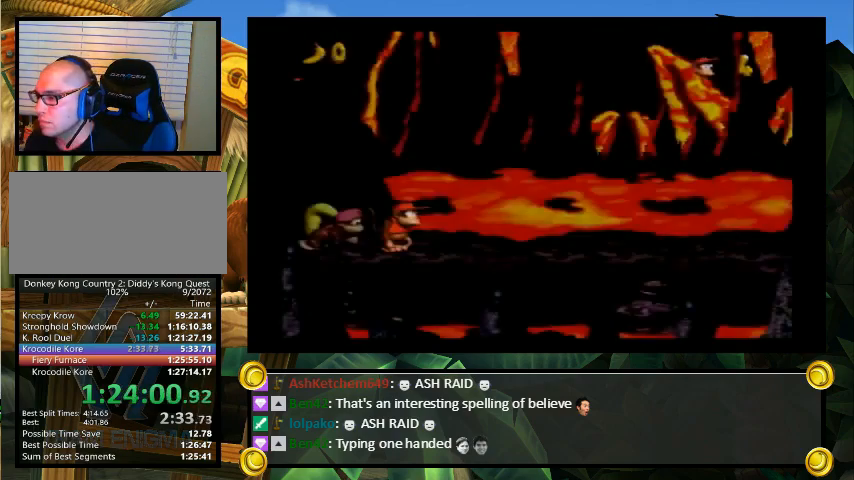
{"buttons": ["Y", "DPAD_RIGHT"], "events": []}
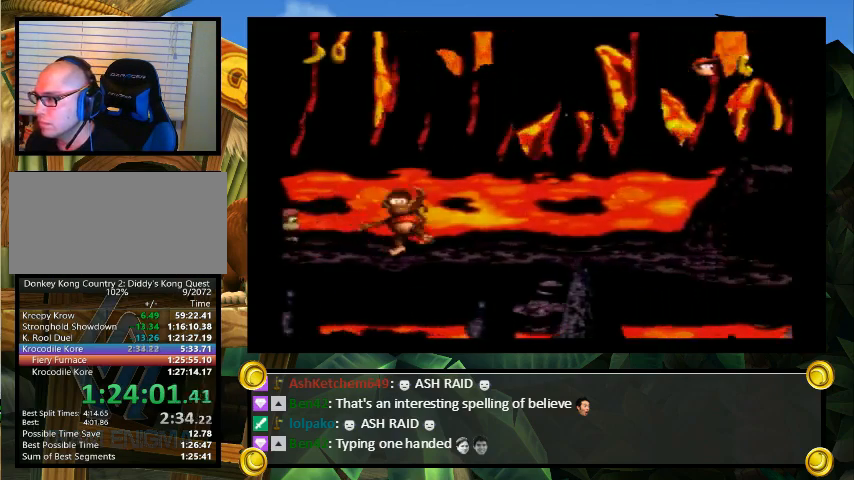
{"buttons": ["Y", "DPAD_RIGHT"], "events": [[133, "Y", "up"], [233, "Y", "down"]]}
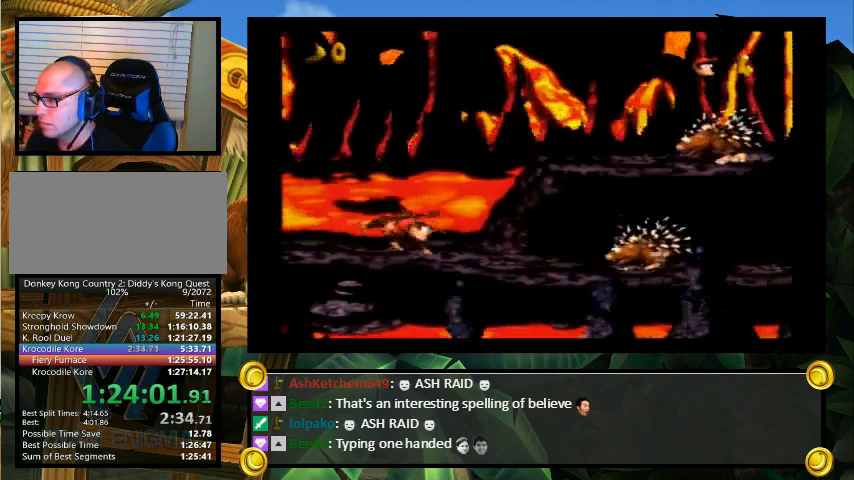
{"buttons": ["Y", "DPAD_RIGHT"], "events": []}
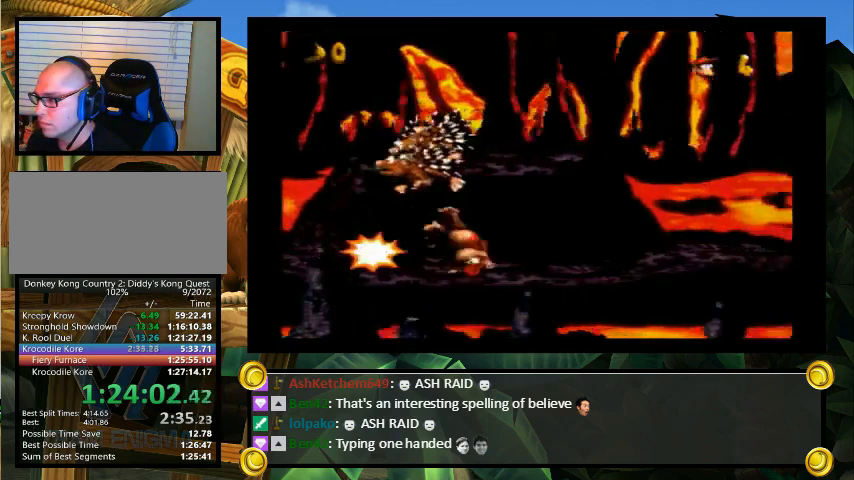
{"buttons": ["Y", "DPAD_RIGHT"], "events": [[200, "Y", "up"], [267, "Y", "down"]]}
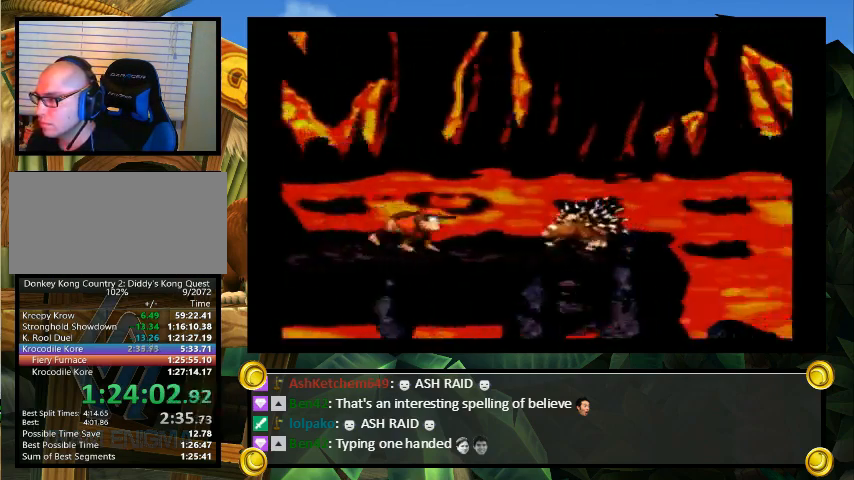
{"buttons": ["Y", "DPAD_UP", "DPAD_RIGHT"], "events": [[333, "DPAD_UP", "down"], [367, "B", "down"], [467, "B", "up"]]}
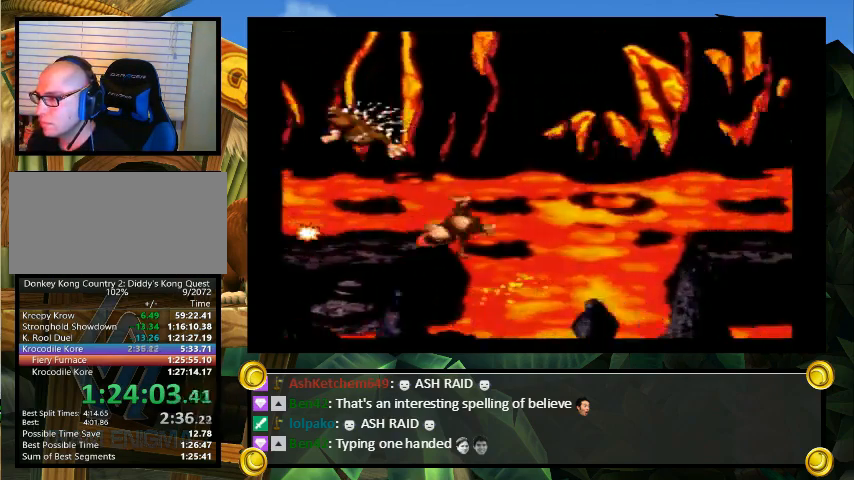
{"buttons": ["Y", "DPAD_RIGHT"], "events": [[67, "DPAD_UP", "up"], [433, "Y", "up"], [500, "Y", "down"]]}
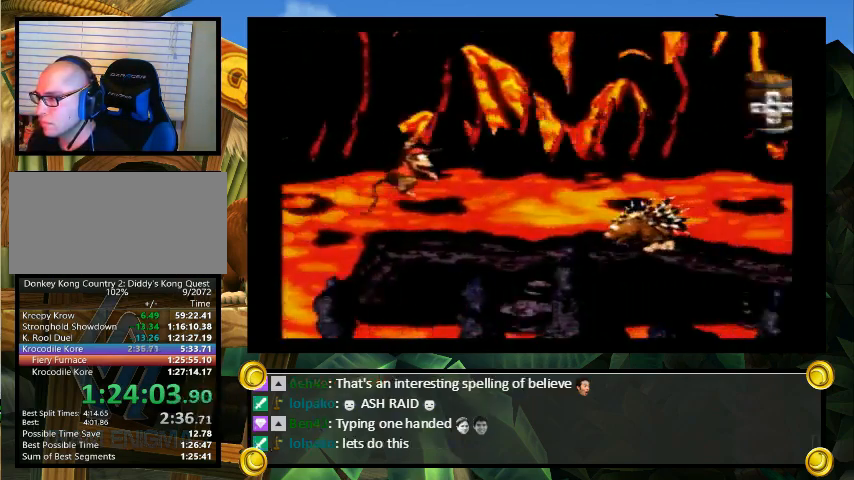
{"buttons": ["B", "Y", "DPAD_DOWN"], "events": [[267, "DPAD_UP", "down"], [300, "B", "down"], [500, "DPAD_DOWN", "down"], [500, "DPAD_RIGHT", "up"], [500, "DPAD_UP", "up"]]}
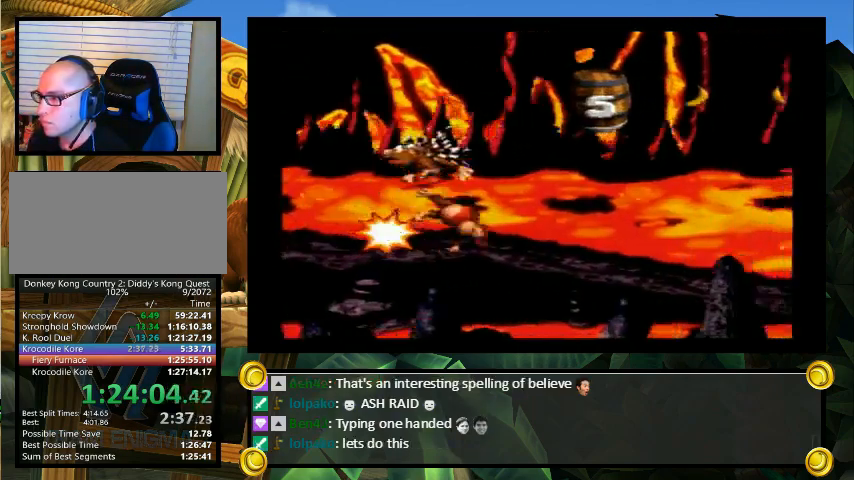
{"buttons": ["Y"], "events": [[33, "B", "up"], [467, "DPAD_DOWN", "up"]]}
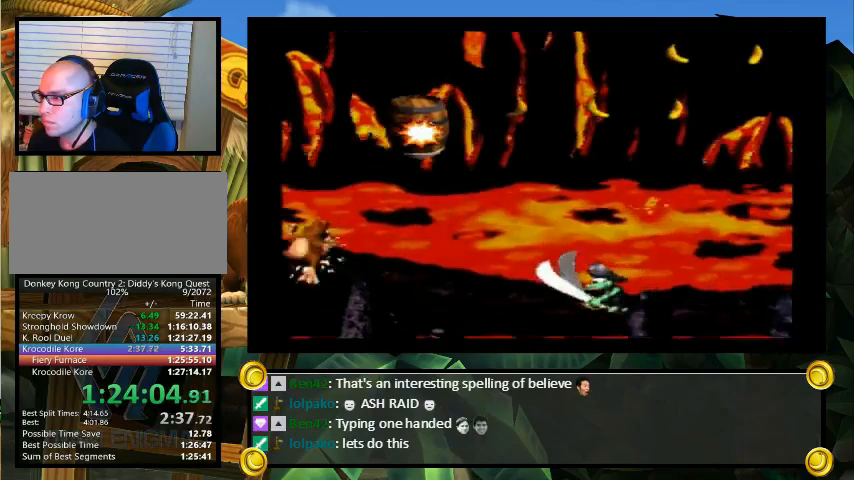
{"buttons": ["Y", "DPAD_LEFT"], "events": [[67, "DPAD_UP", "down"], [133, "DPAD_UP", "up"], [267, "DPAD_LEFT", "down"]]}
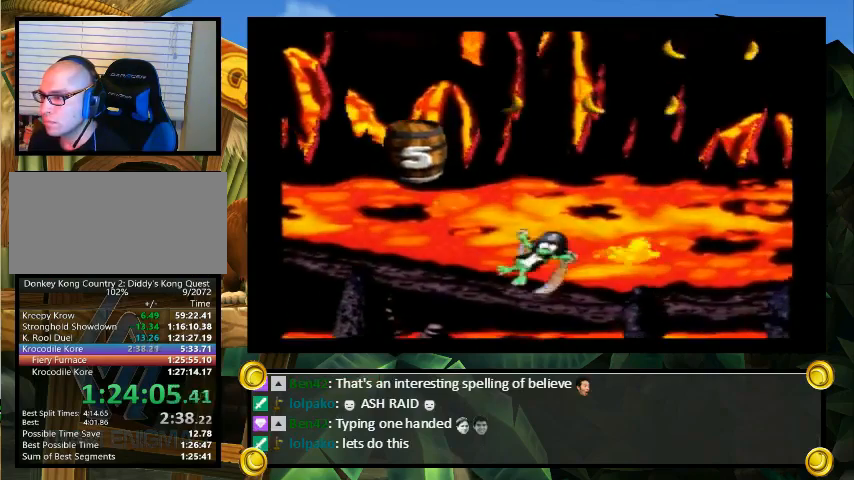
{"buttons": ["Y", "DPAD_DOWN", "DPAD_LEFT"], "events": [[100, "DPAD_DOWN", "down"]]}
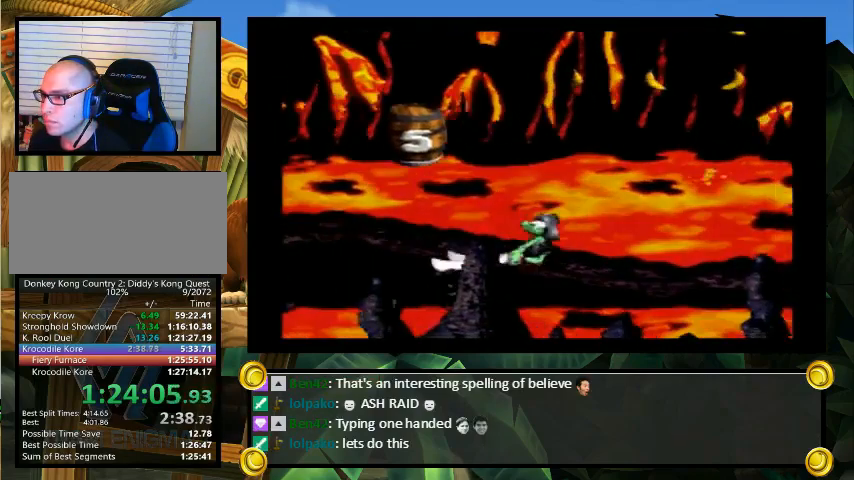
{"buttons": ["Y"], "events": [[33, "DPAD_DOWN", "up"], [67, "DPAD_LEFT", "up"]]}
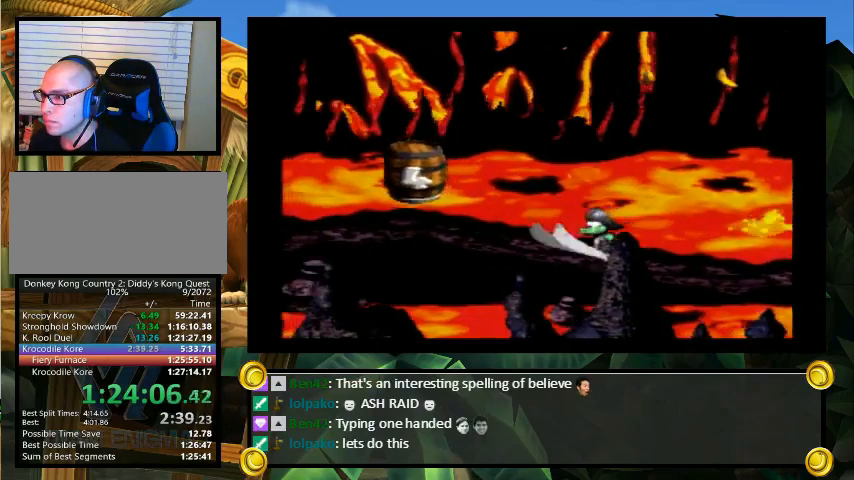
{"buttons": ["Y", "DPAD_LEFT"], "events": [[100, "DPAD_LEFT", "down"]]}
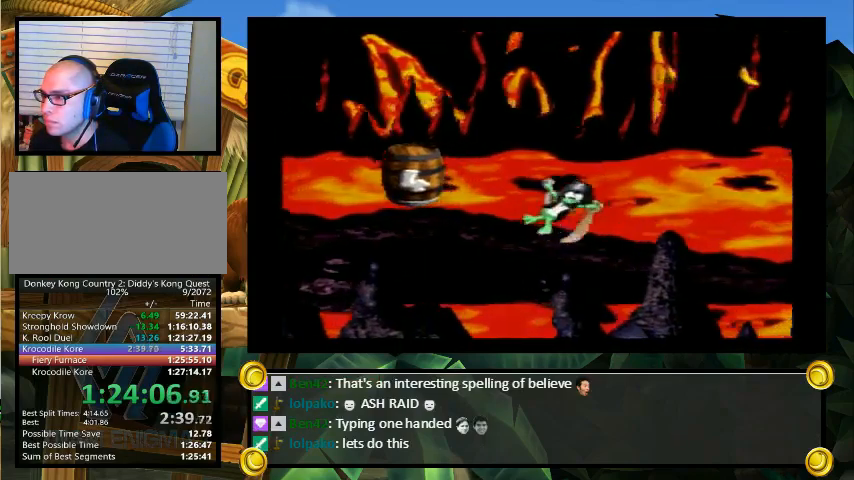
{"buttons": ["Y"], "events": [[167, "DPAD_LEFT", "up"], [367, "DPAD_RIGHT", "down"], [400, "DPAD_RIGHT", "up"]]}
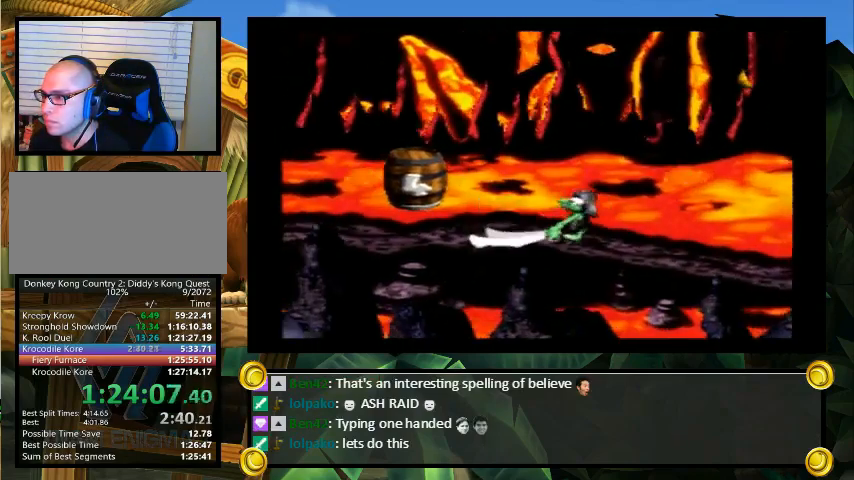
{"buttons": ["Y", "DPAD_LEFT"], "events": [[500, "DPAD_LEFT", "down"]]}
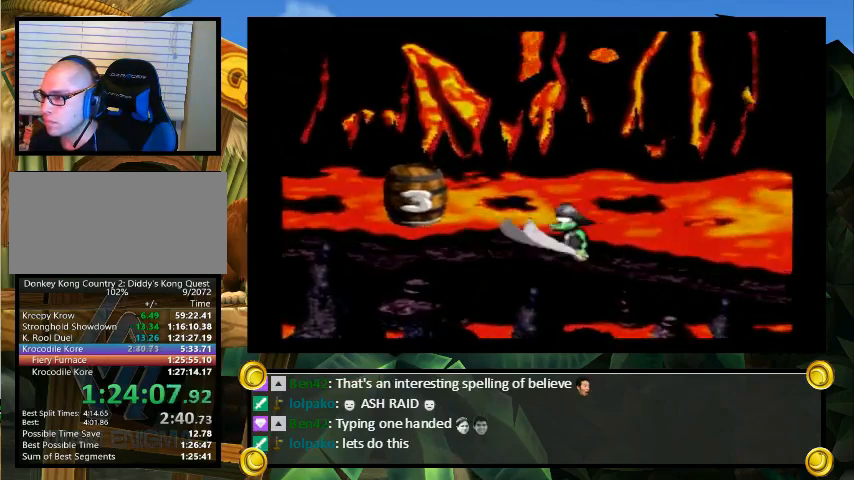
{"buttons": ["Y", "DPAD_LEFT"], "events": []}
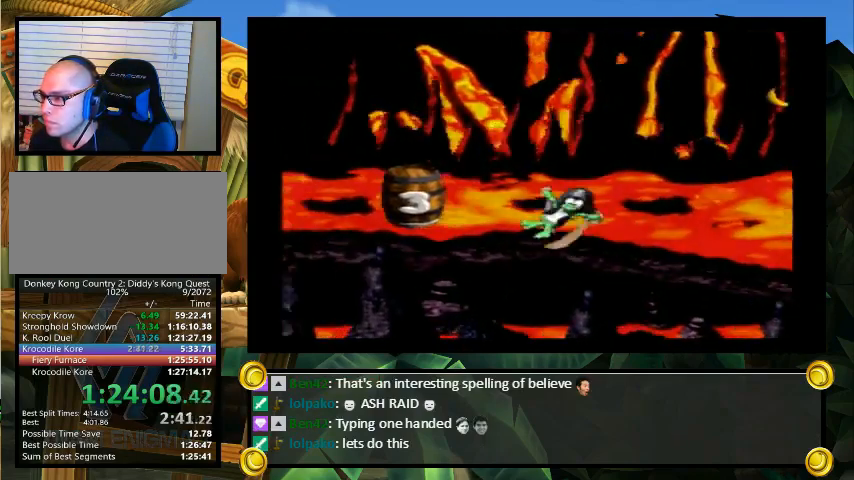
{"buttons": ["Y", "DPAD_DOWN"], "events": [[167, "DPAD_DOWN", "down"], [167, "DPAD_LEFT", "up"]]}
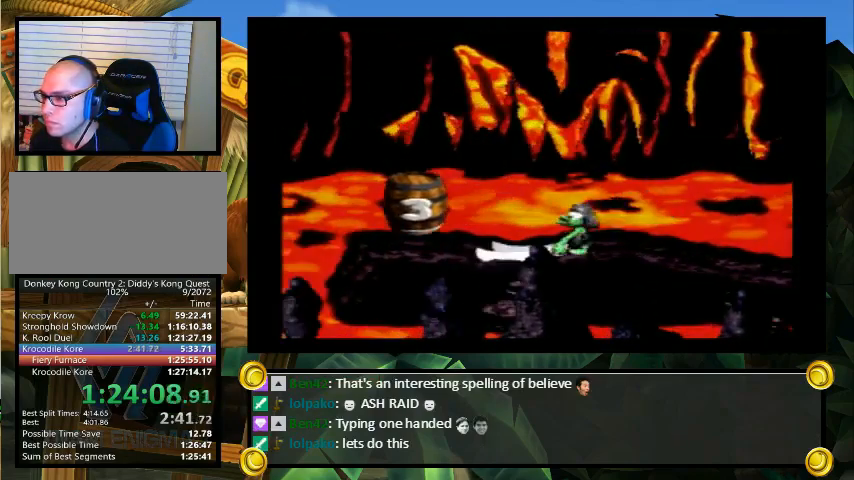
{"buttons": ["Y"], "events": [[100, "DPAD_LEFT", "down"], [133, "DPAD_LEFT", "up"], [267, "DPAD_DOWN", "up"], [333, "DPAD_RIGHT", "down"], [367, "DPAD_RIGHT", "up"]]}
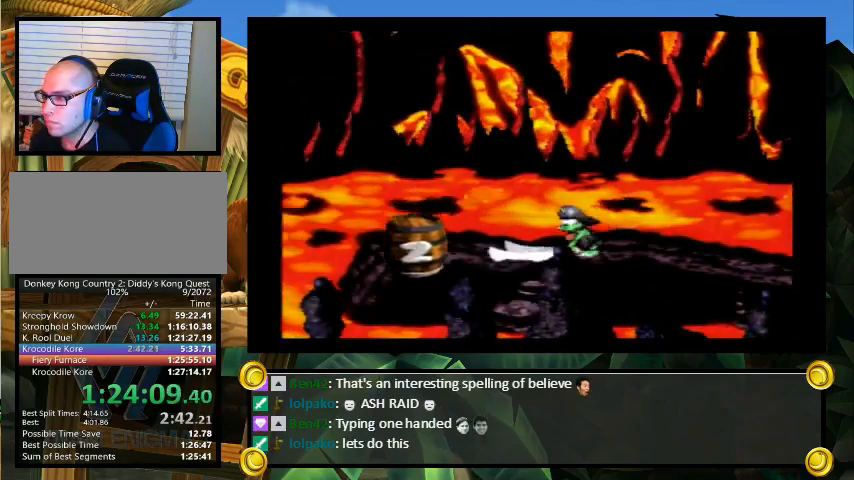
{"buttons": ["Y"], "events": []}
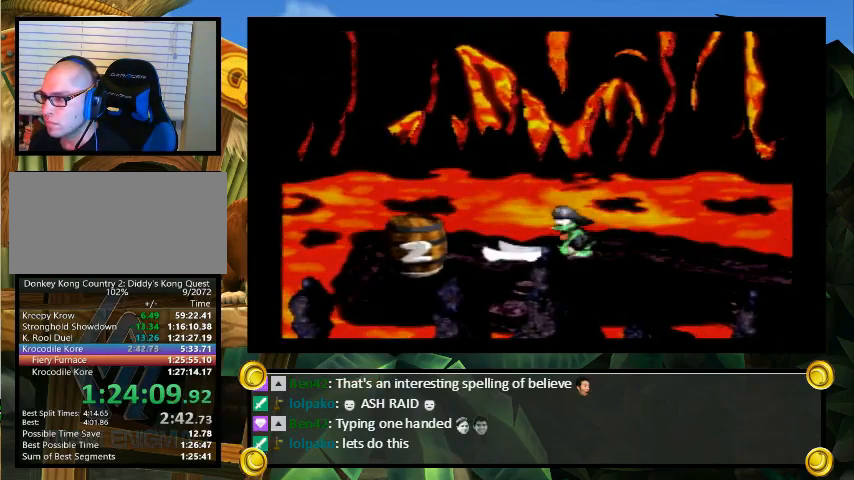
{"buttons": ["Y"], "events": [[400, "DPAD_LEFT", "down"], [433, "DPAD_LEFT", "up"]]}
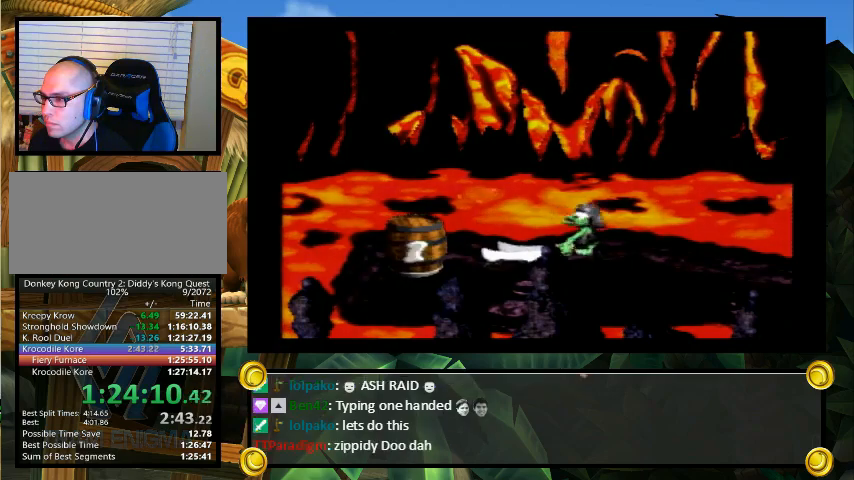
{"buttons": ["Y"], "events": [[333, "DPAD_RIGHT", "down"], [400, "DPAD_RIGHT", "up"]]}
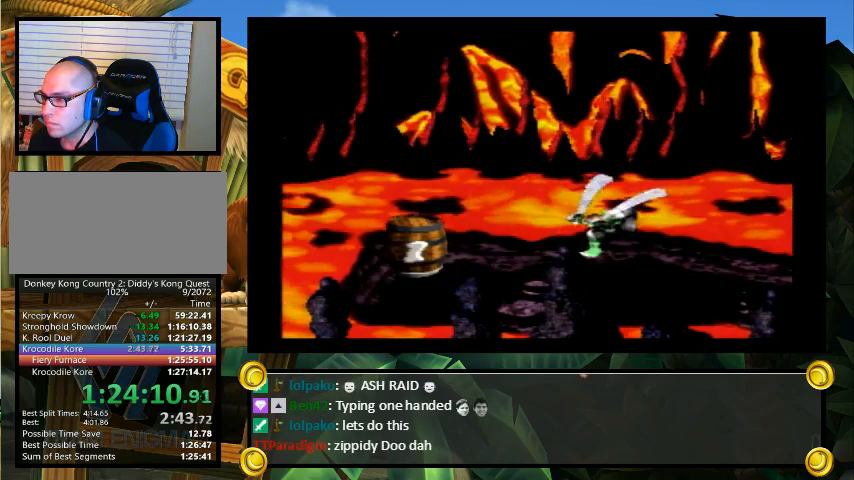
{"buttons": ["Y"], "events": []}
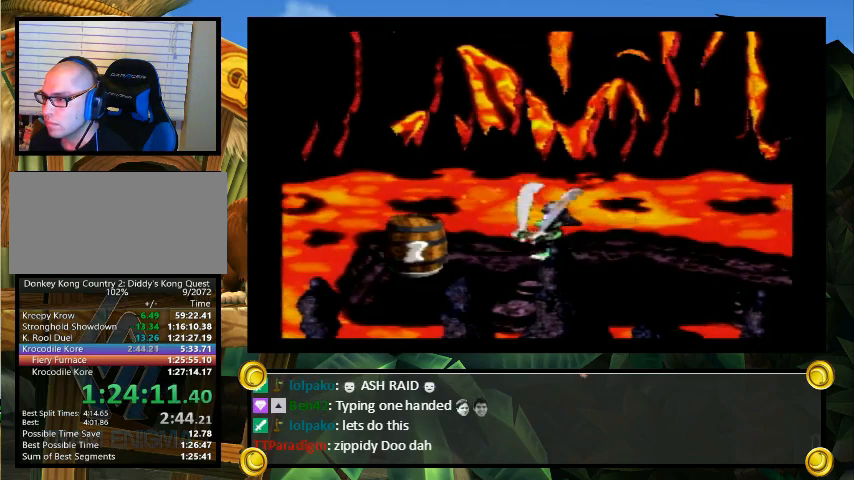
{"buttons": ["Y"], "events": [[200, "DPAD_LEFT", "down"], [267, "DPAD_LEFT", "up"]]}
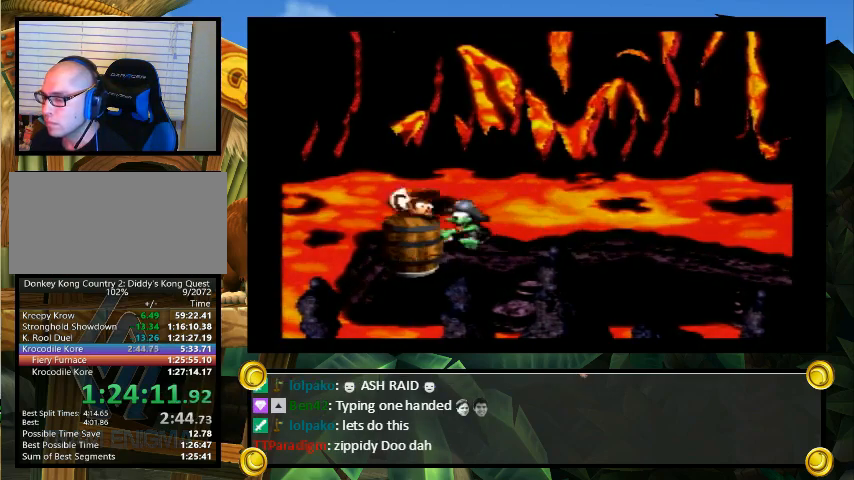
{"buttons": ["Y"], "events": []}